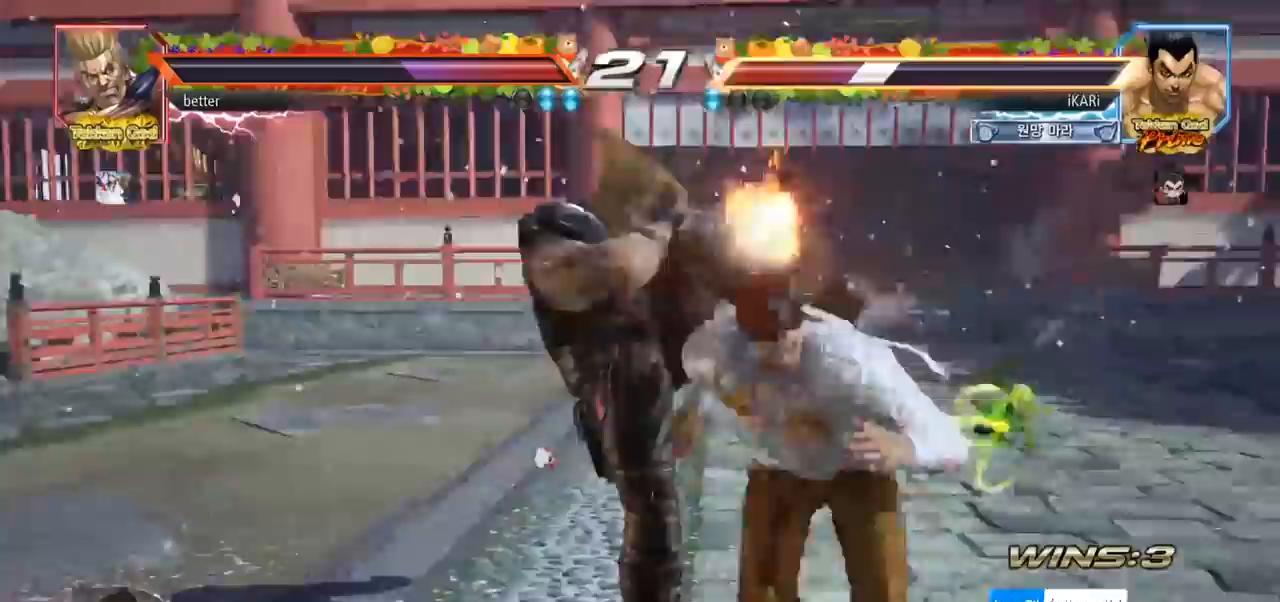
Gameplay with a controller (arcade stick); each line is a JSON object with the inputs held at the frame after it. "events" lists button and stick changes between this image and that frame as [ms after this image, input, new state], when the widget could be followed in between. Not read: L3 R3.
{"buttons": ["TRIANGLE"], "left_stick": "center", "events": [[450, "left_stick", "center"], [483, "TRIANGLE", "down"]]}
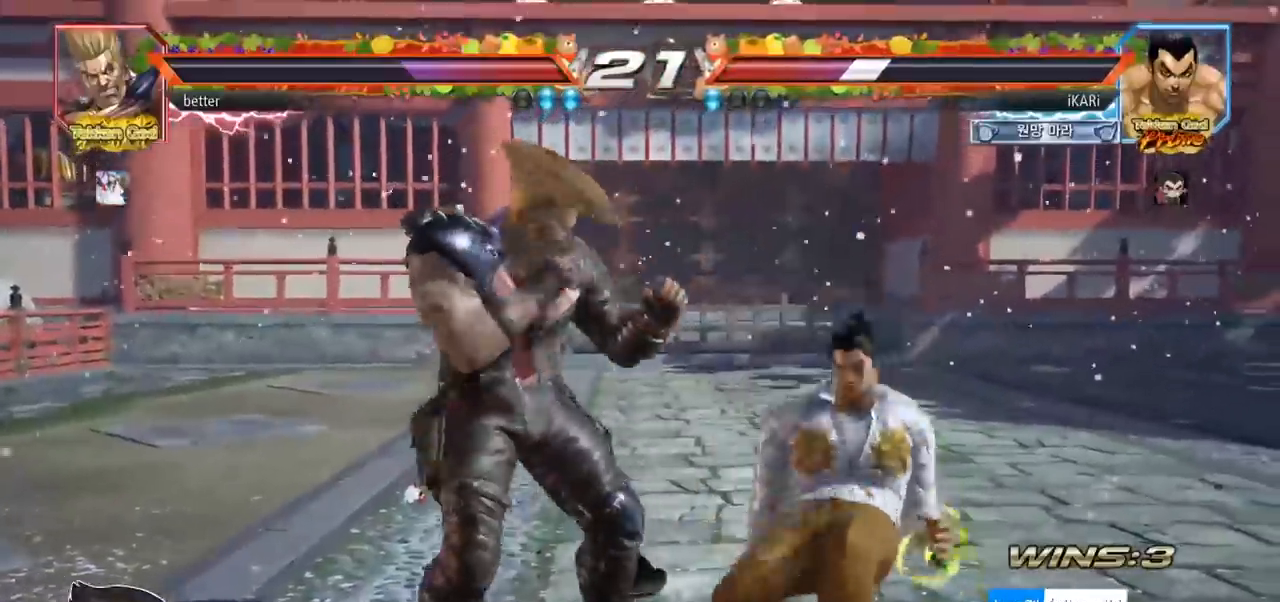
{"buttons": ["SQUARE", "TRIANGLE"], "left_stick": "center", "events": [[33, "SQUARE", "down"], [50, "TRIANGLE", "up"], [100, "SQUARE", "up"], [117, "TRIANGLE", "down"], [133, "SQUARE", "down"], [183, "SQUARE", "up"], [233, "SQUARE", "down"], [317, "SQUARE", "up"], [350, "SQUARE", "down"], [417, "SQUARE", "up"], [433, "TRIANGLE", "up"], [467, "SQUARE", "down"], [483, "TRIANGLE", "down"]]}
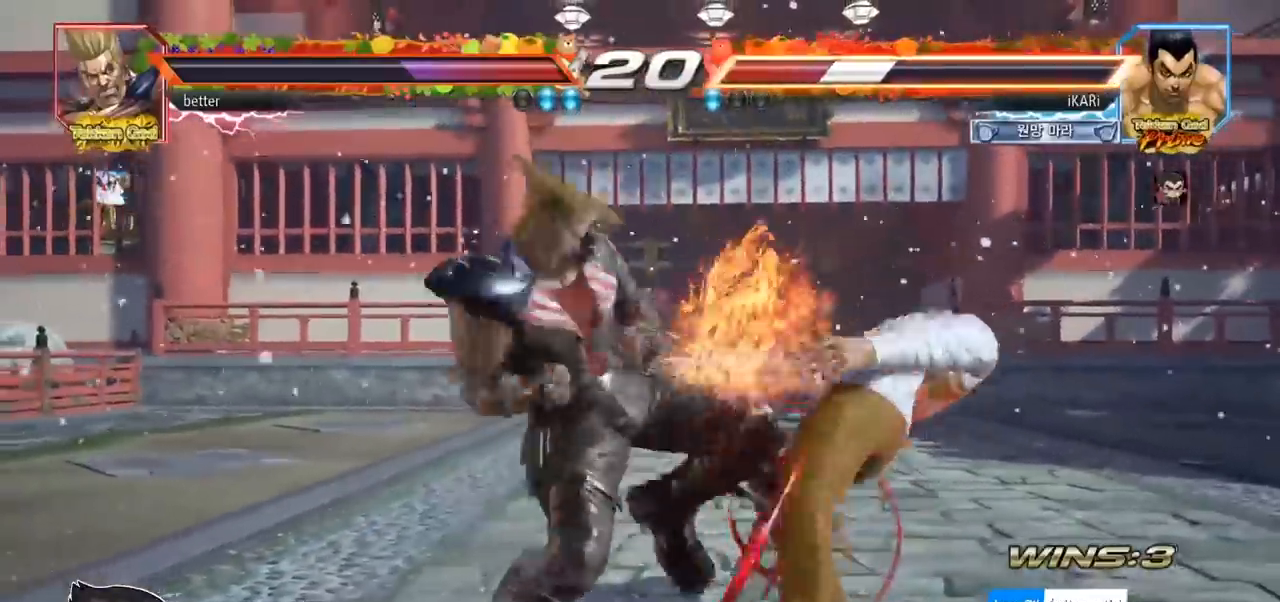
{"buttons": [], "left_stick": "center", "events": [[50, "SQUARE", "up"], [83, "TRIANGLE", "up"]]}
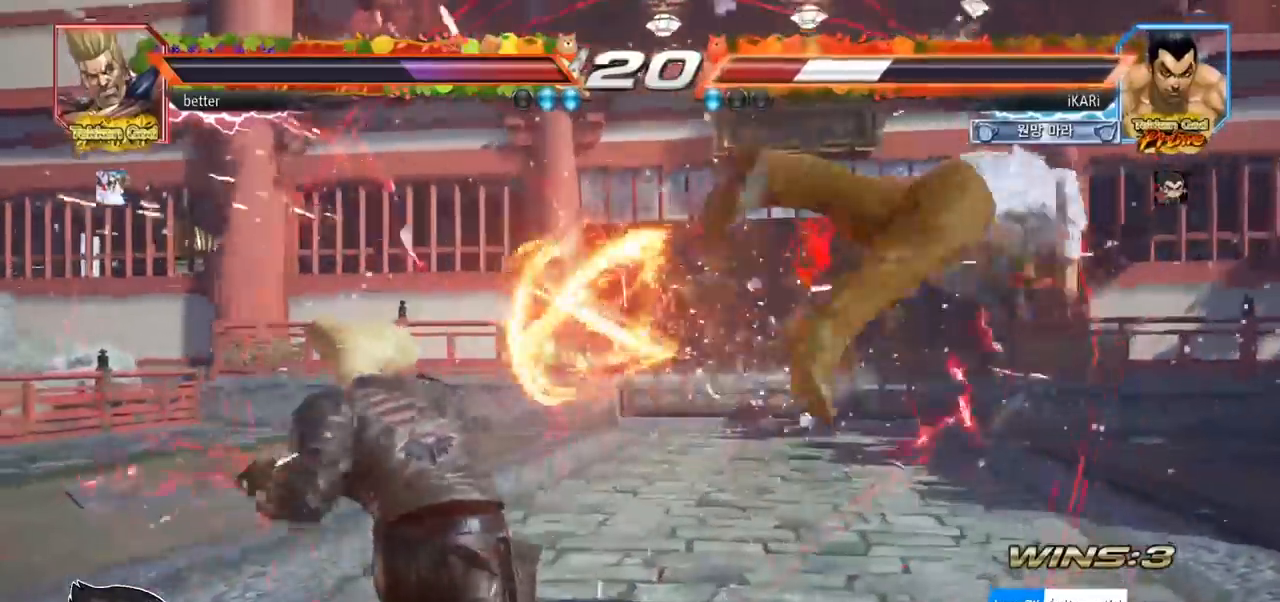
{"buttons": ["TRIANGLE"], "left_stick": "center", "events": [[433, "SQUARE", "down"], [467, "SQUARE", "up"], [500, "TRIANGLE", "down"]]}
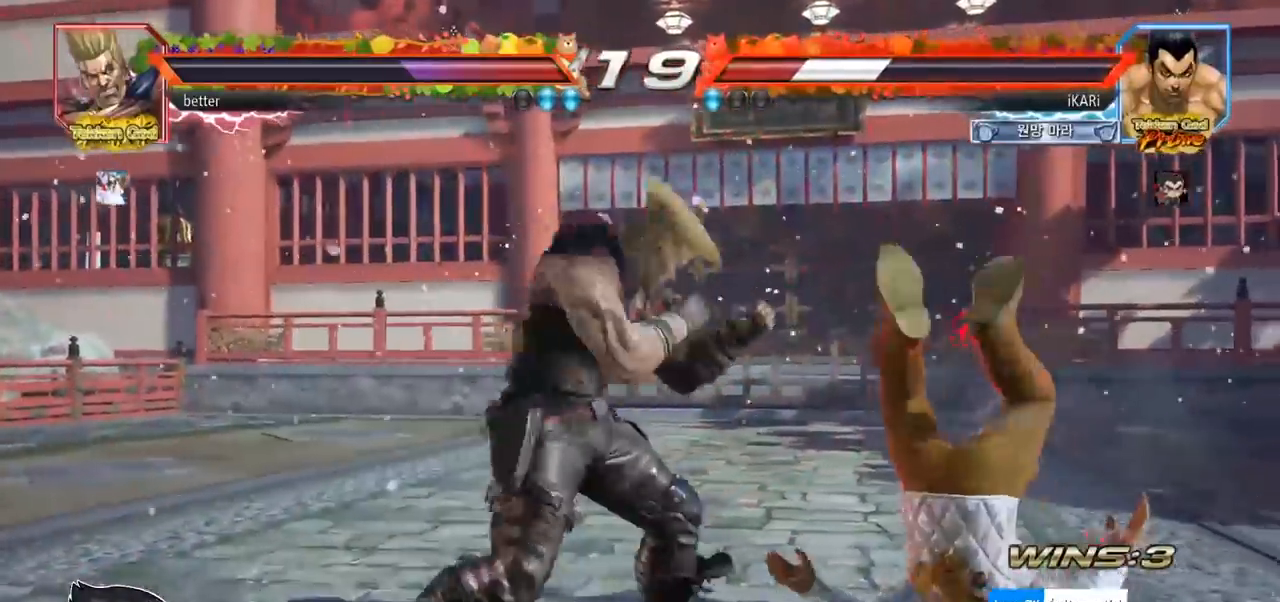
{"buttons": ["SQUARE"], "left_stick": "center", "events": [[50, "SQUARE", "down"], [100, "SQUARE", "up"], [100, "TRIANGLE", "up"], [150, "SQUARE", "down"], [167, "TRIANGLE", "down"], [217, "SQUARE", "up"], [267, "SQUARE", "down"], [283, "TRIANGLE", "up"], [333, "TRIANGLE", "down"], [367, "SQUARE", "up"], [400, "SQUARE", "down"], [450, "SQUARE", "up"], [483, "SQUARE", "down"], [500, "TRIANGLE", "up"]]}
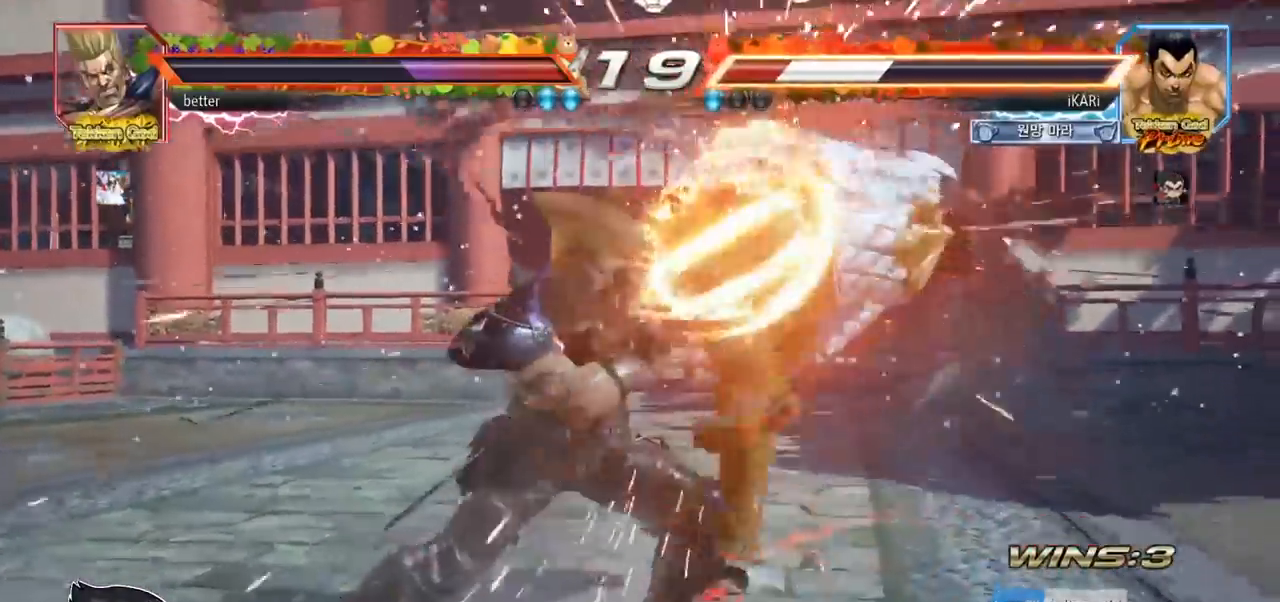
{"buttons": ["SQUARE", "TRIANGLE"], "left_stick": "center", "events": [[50, "TRIANGLE", "down"], [100, "SQUARE", "up"], [133, "SQUARE", "down"], [150, "TRIANGLE", "up"], [200, "SQUARE", "up"], [217, "TRIANGLE", "down"], [250, "SQUARE", "down"], [317, "SQUARE", "up"], [350, "TRIANGLE", "up"], [367, "SQUARE", "down"], [400, "TRIANGLE", "down"], [433, "SQUARE", "up"], [450, "TRIANGLE", "up"], [483, "SQUARE", "down"], [500, "TRIANGLE", "down"]]}
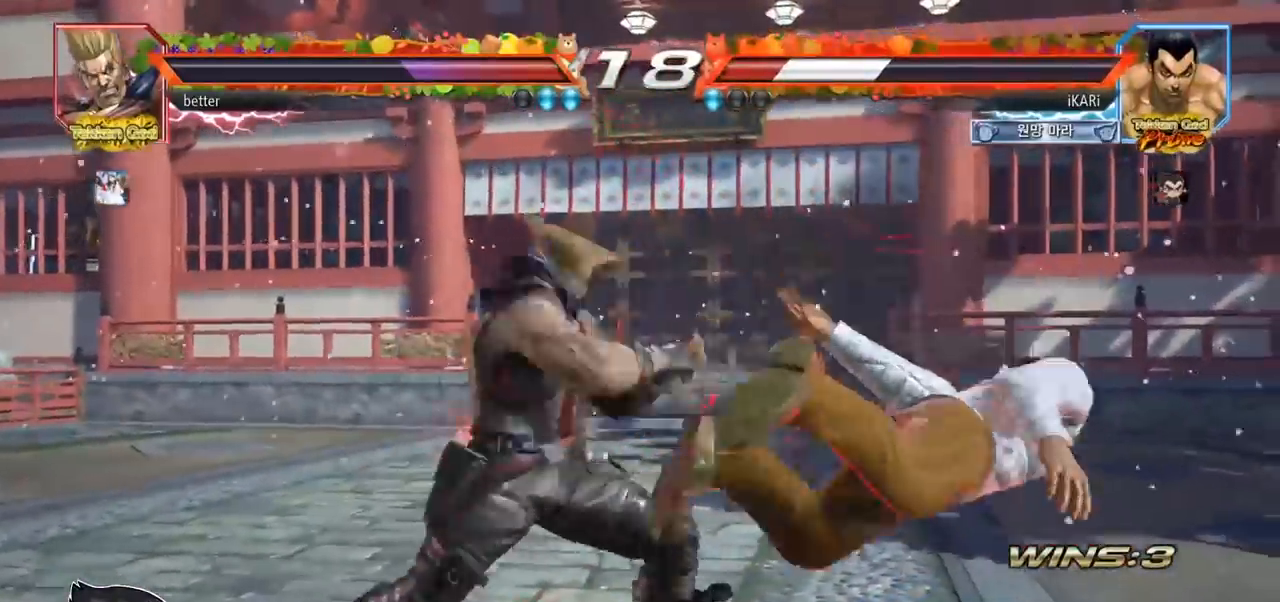
{"buttons": ["TRIANGLE"], "left_stick": "center", "events": [[33, "SQUARE", "up"], [50, "TRIANGLE", "up"], [83, "SQUARE", "down"], [100, "TRIANGLE", "down"], [150, "SQUARE", "up"], [150, "TRIANGLE", "up"], [200, "SQUARE", "down"], [200, "TRIANGLE", "down"], [250, "SQUARE", "up"], [250, "TRIANGLE", "up"], [317, "SQUARE", "down"], [333, "TRIANGLE", "down"], [383, "SQUARE", "up"], [400, "TRIANGLE", "up"], [500, "TRIANGLE", "down"]]}
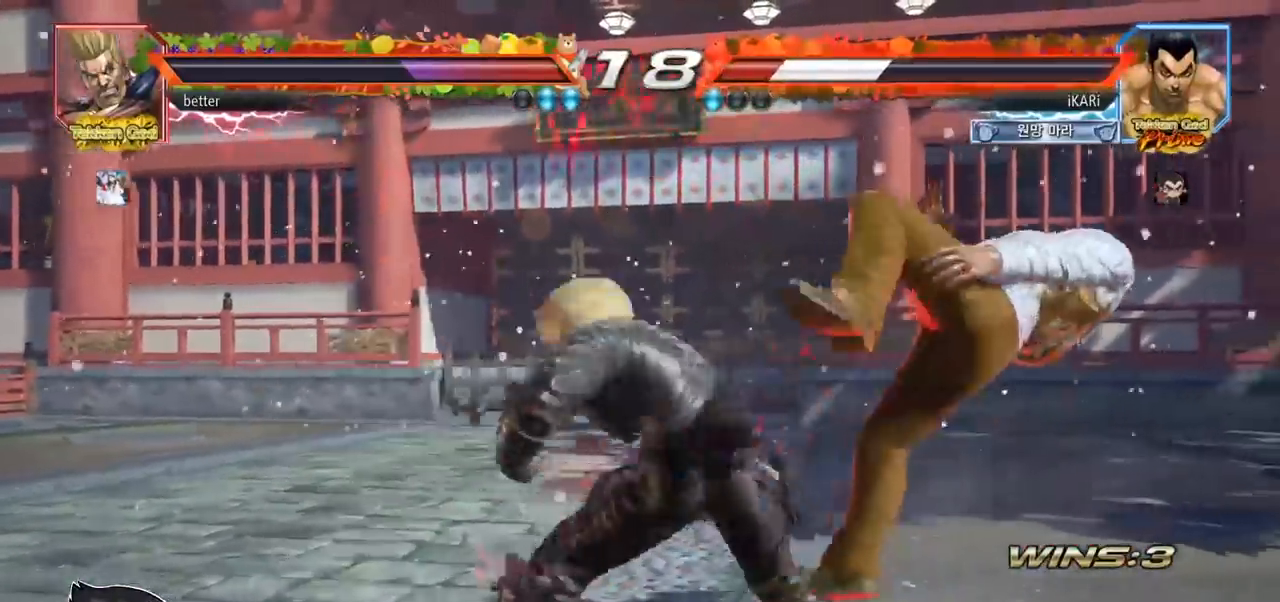
{"buttons": ["TRIANGLE"], "left_stick": "center", "events": [[17, "SQUARE", "down"], [83, "TRIANGLE", "up"], [117, "SQUARE", "up"], [150, "SQUARE", "down"], [150, "TRIANGLE", "down"], [217, "SQUARE", "up"], [250, "SQUARE", "down"], [317, "SQUARE", "up"], [350, "SQUARE", "down"], [383, "SQUARE", "up"], [450, "SQUARE", "down"], [500, "SQUARE", "up"]]}
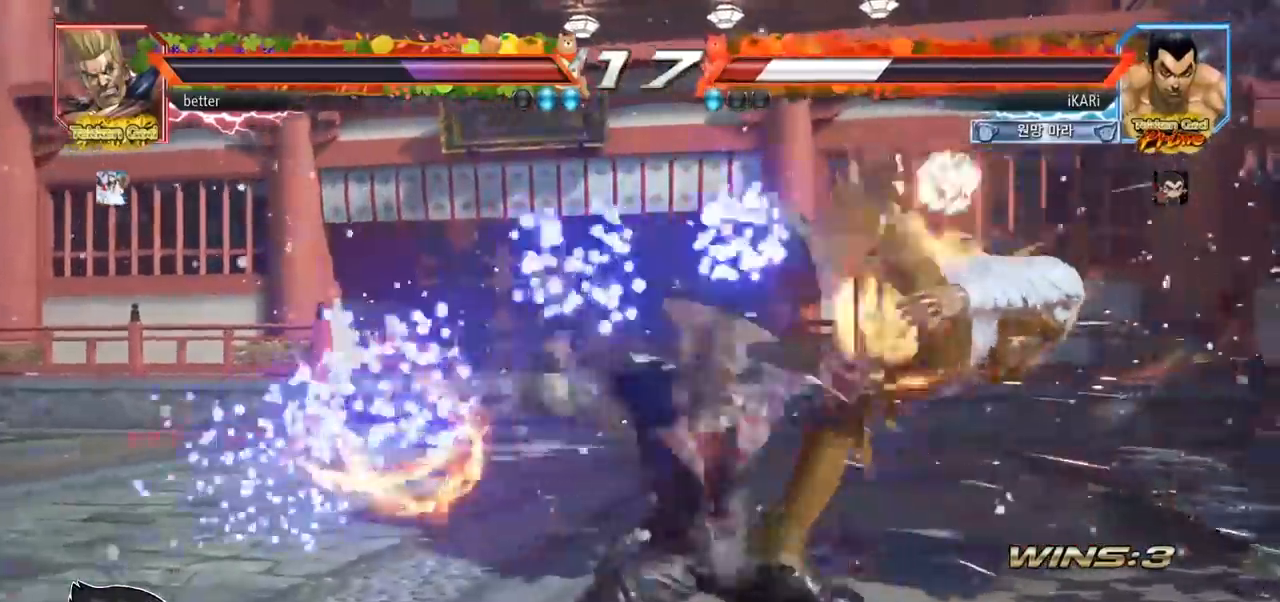
{"buttons": [], "left_stick": "right", "events": [[50, "TRIANGLE", "up"], [383, "left_stick", "right"]]}
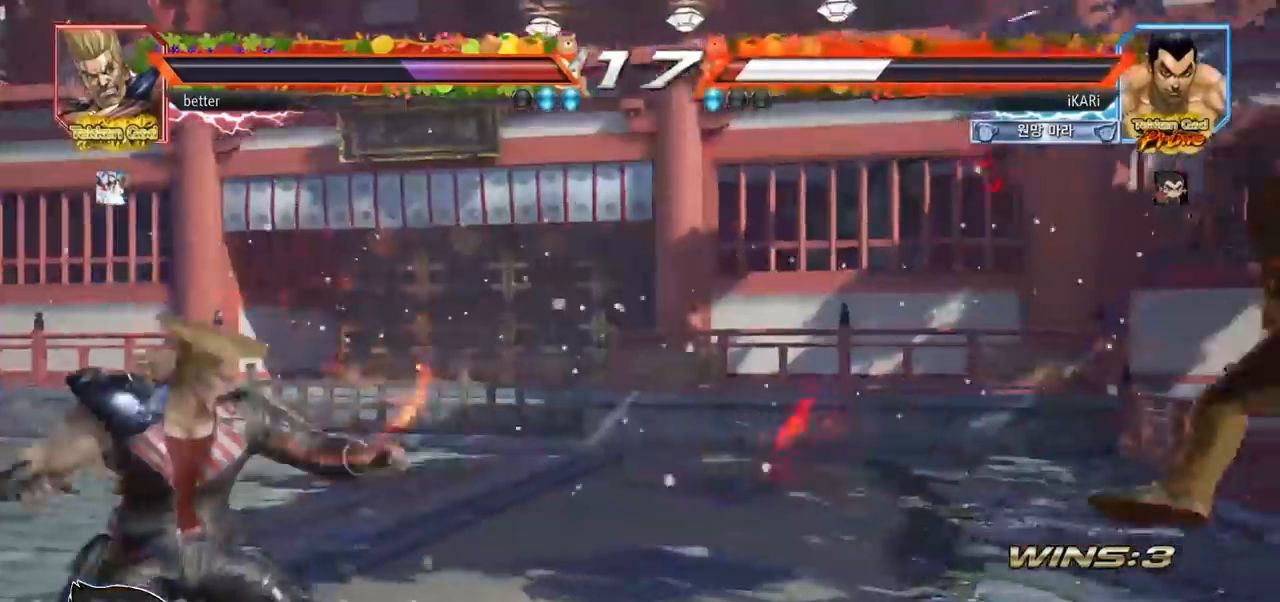
{"buttons": [], "left_stick": "right", "events": []}